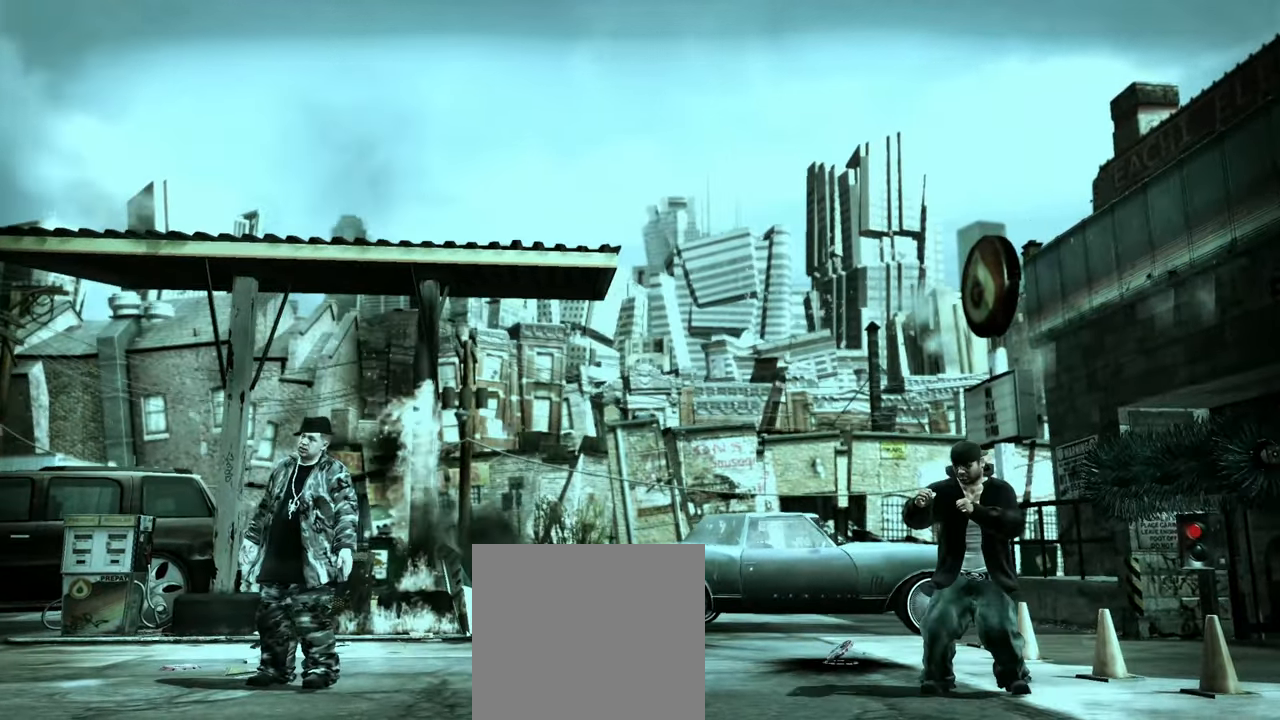
Gameplay with a controller (Xbox layout); each line is a JSON object with the inputs held at the frame after it. "events" lists button and stick changes between this image and that frame as [ms after this image, input, new state], when the widget could be followed in between.
{"buttons": [], "left_stick": "up-left", "right_stick": "center", "events": [[400, "left_stick", "up-left"]]}
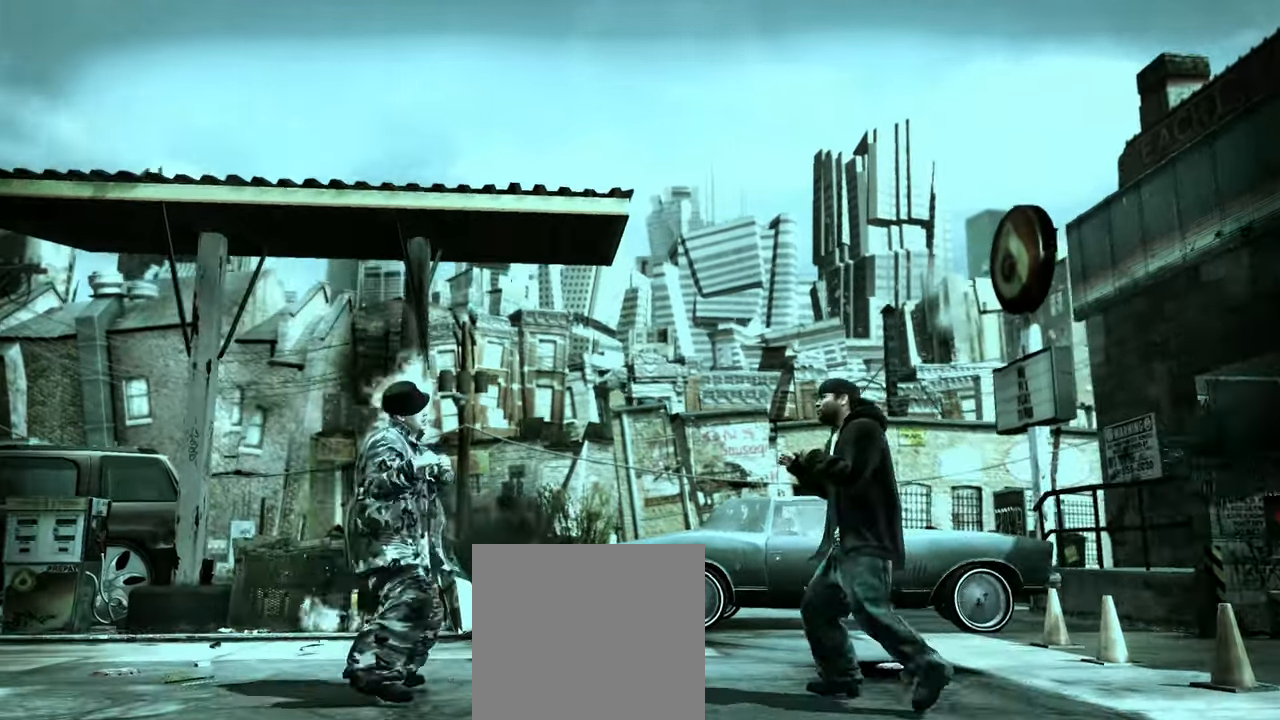
{"buttons": [], "left_stick": "right", "right_stick": "center", "events": [[50, "right_stick", "down-right"], [150, "left_stick", "center"], [150, "right_stick", "center"], [217, "R1", "down"], [233, "left_stick", "up-left"], [283, "R1", "up"], [350, "left_stick", "center"], [450, "left_stick", "right"]]}
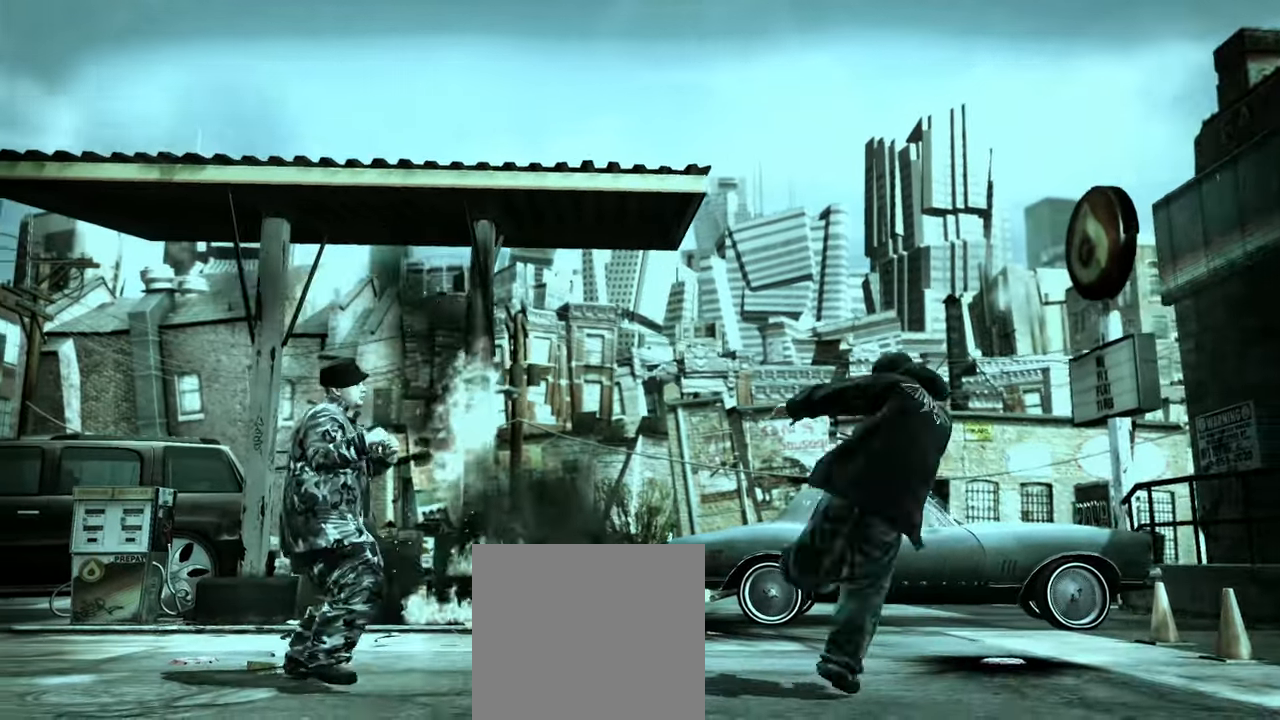
{"buttons": [], "left_stick": "up-left", "right_stick": "center", "events": [[100, "left_stick", "up-left"]]}
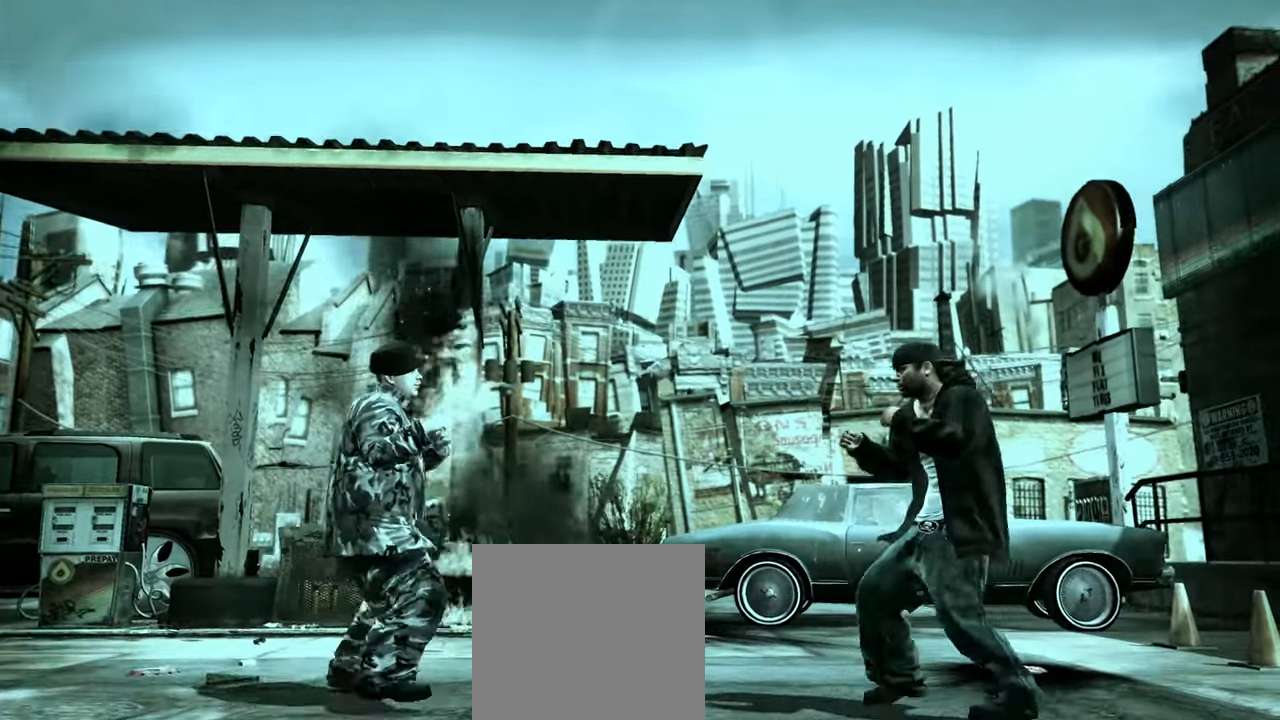
{"buttons": ["B"], "left_stick": "up-left", "right_stick": "center", "events": [[167, "left_stick", "left"], [233, "B", "down"], [267, "B", "up"], [333, "B", "down"], [400, "B", "up"], [400, "left_stick", "center"], [450, "B", "down"], [483, "left_stick", "up-left"]]}
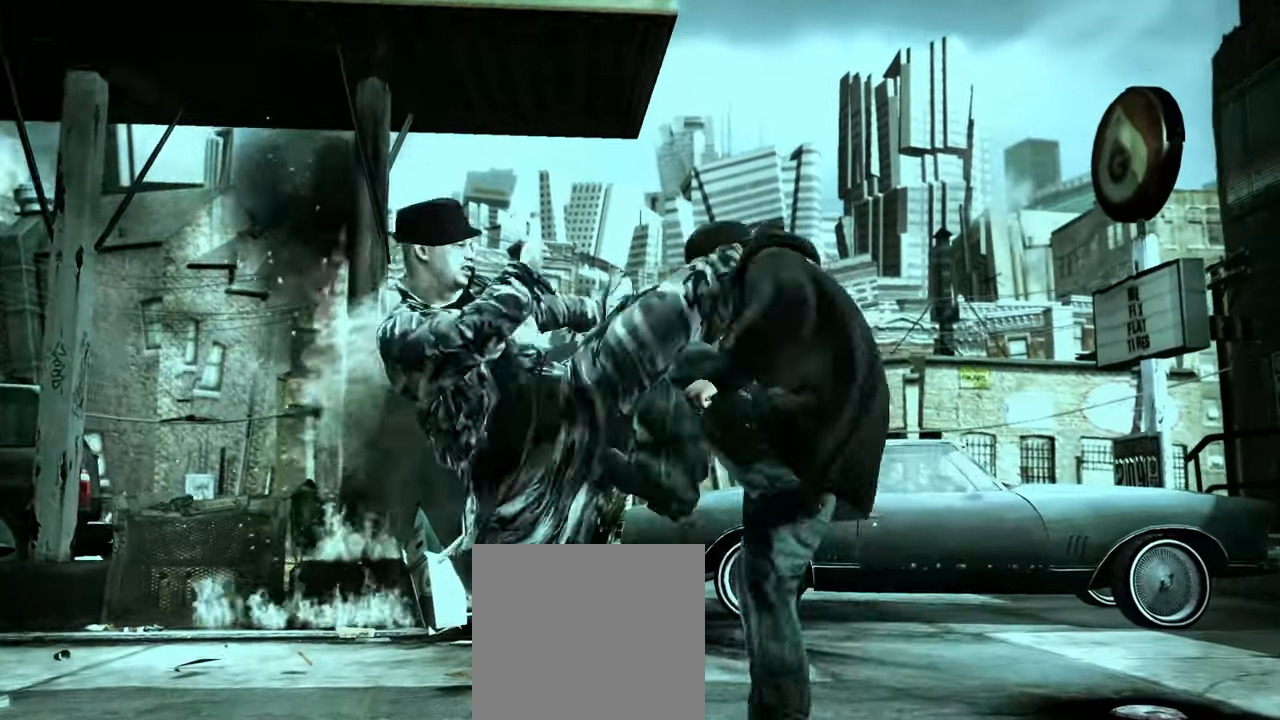
{"buttons": ["R2"], "left_stick": "center", "right_stick": "down-left", "events": [[17, "B", "up"], [67, "B", "down"], [133, "B", "up"], [367, "right_stick", "down-left"], [383, "R2", "down"], [500, "left_stick", "center"]]}
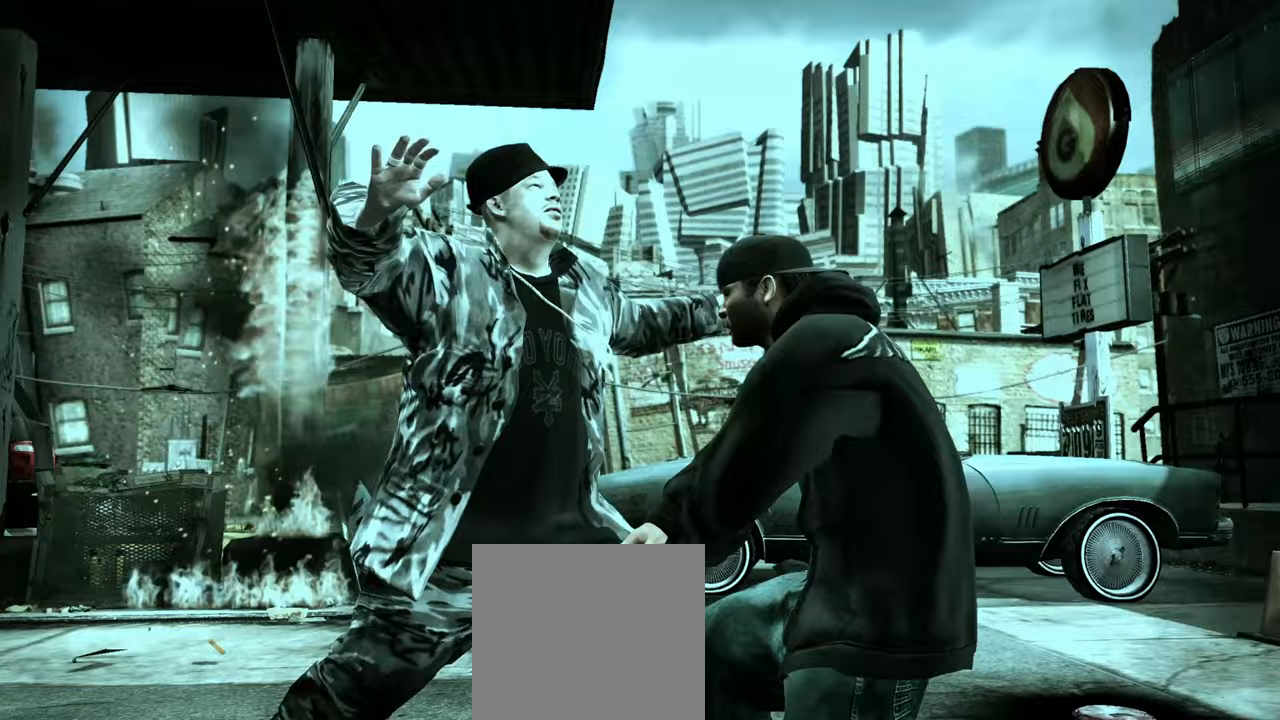
{"buttons": [], "left_stick": "center", "right_stick": "down", "events": [[67, "right_stick", "down-right"], [100, "R2", "up"], [150, "right_stick", "up-left"], [217, "right_stick", "down"], [333, "right_stick", "up-left"], [400, "right_stick", "down-right"], [450, "right_stick", "up-right"], [500, "right_stick", "down"]]}
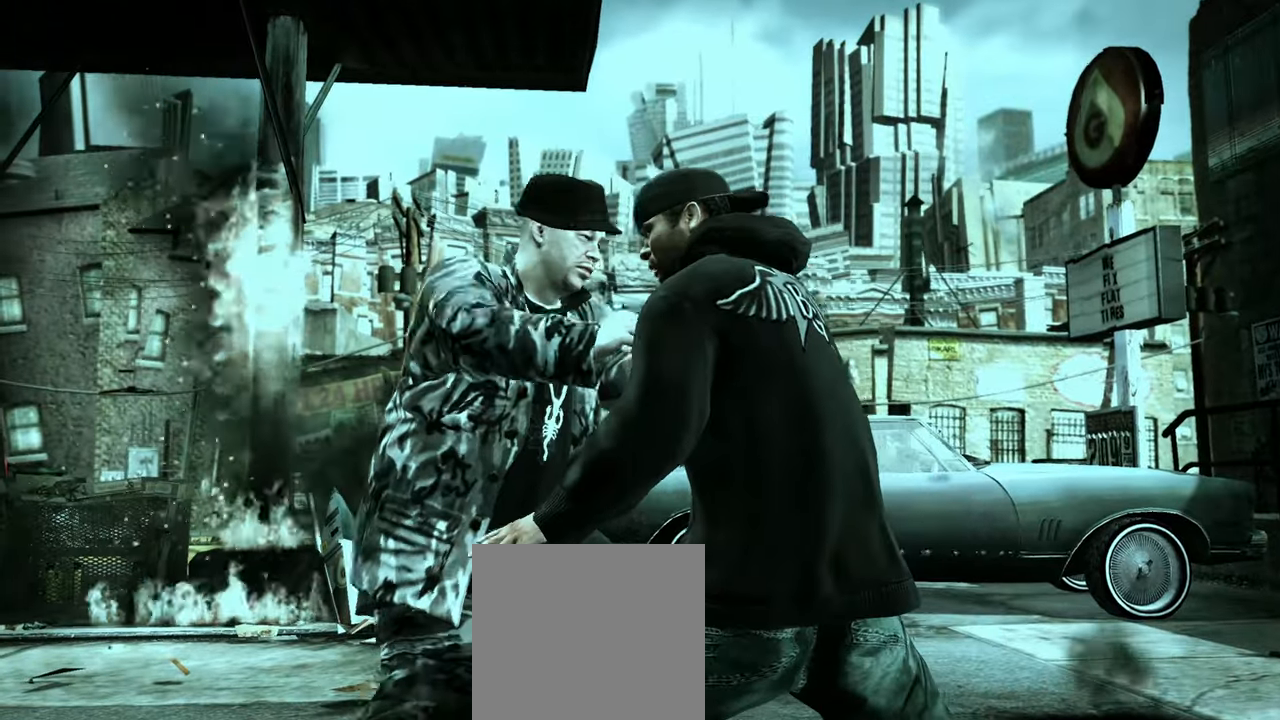
{"buttons": [], "left_stick": "center", "right_stick": "center", "events": [[17, "right_stick", "center"]]}
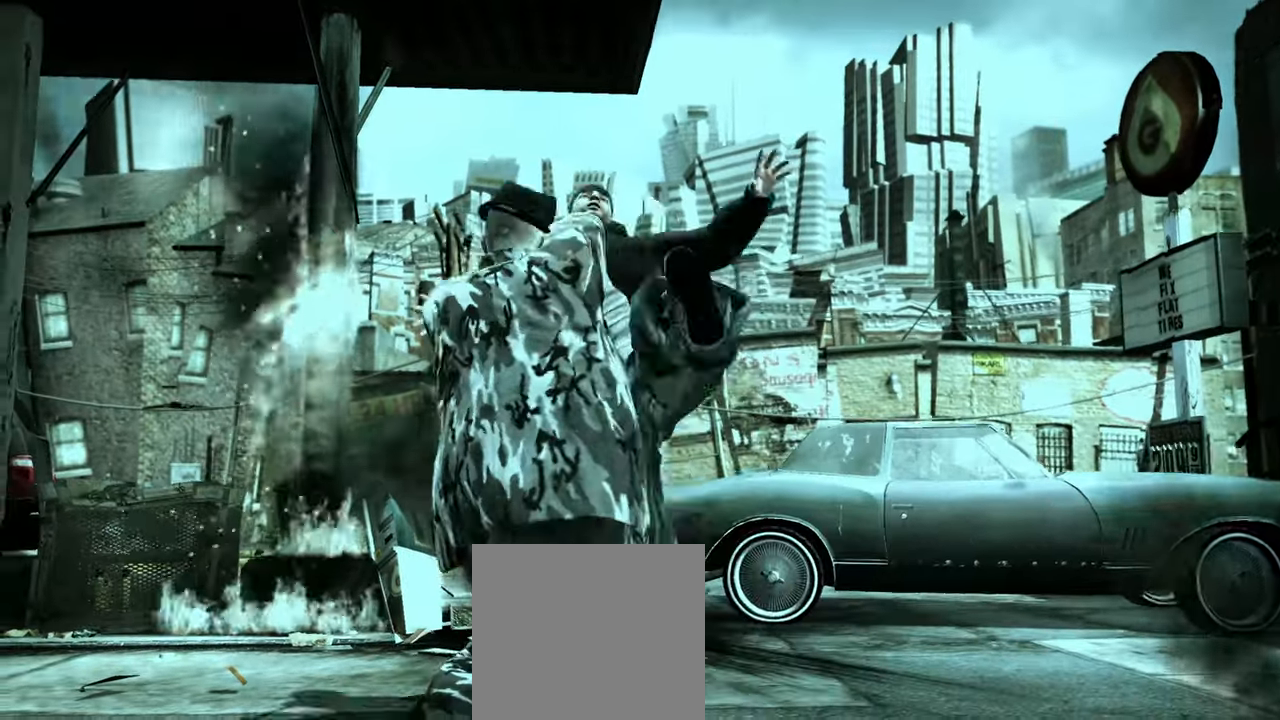
{"buttons": [], "left_stick": "center", "right_stick": "center", "events": []}
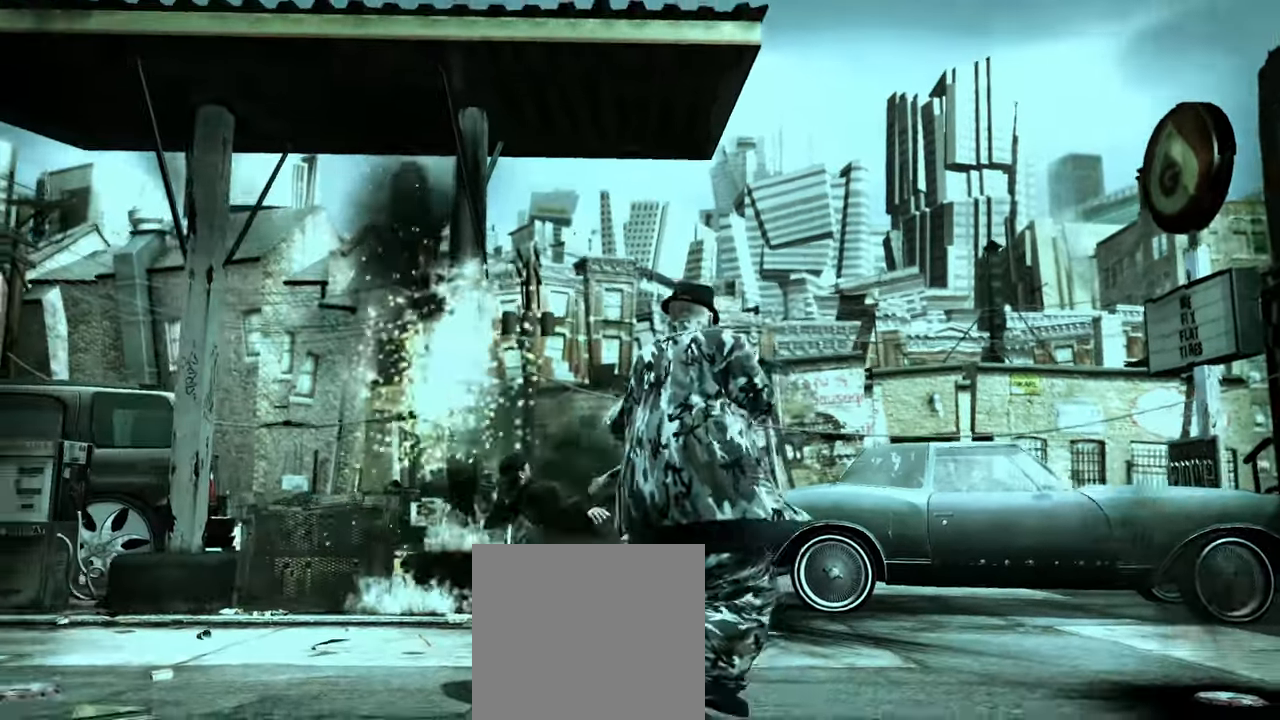
{"buttons": [], "left_stick": "center", "right_stick": "center", "events": []}
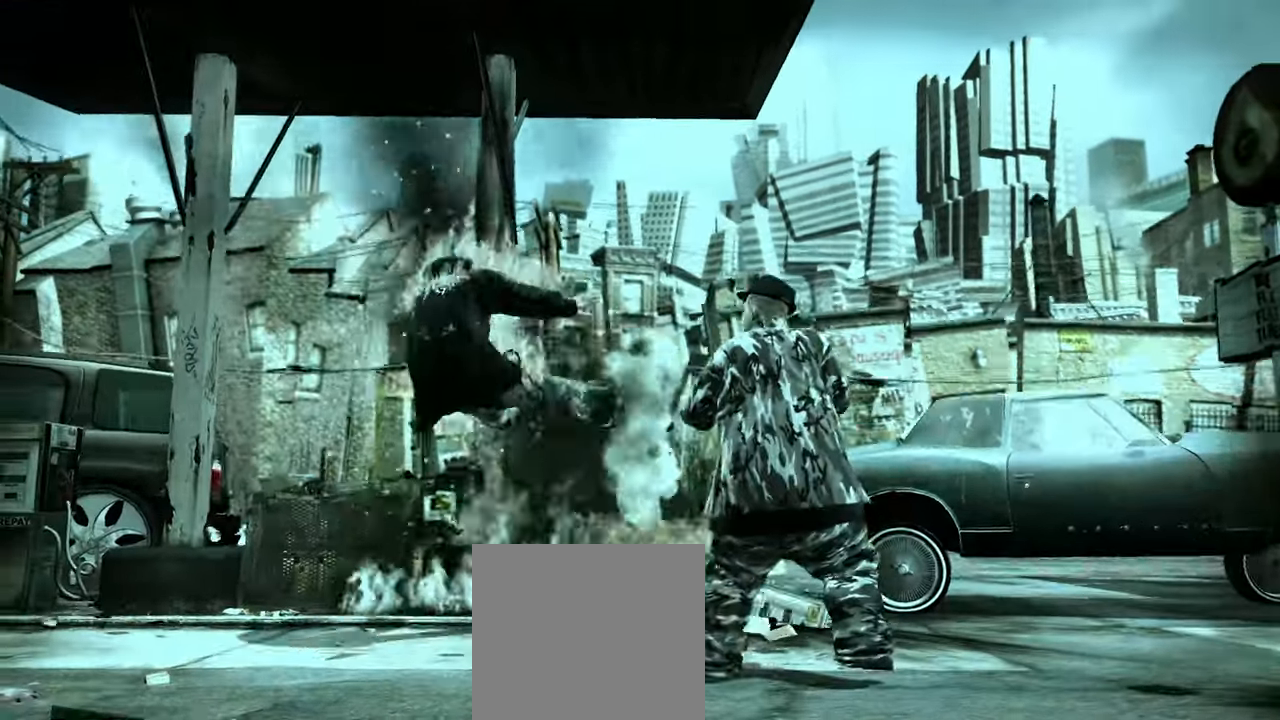
{"buttons": [], "left_stick": "center", "right_stick": "center", "events": []}
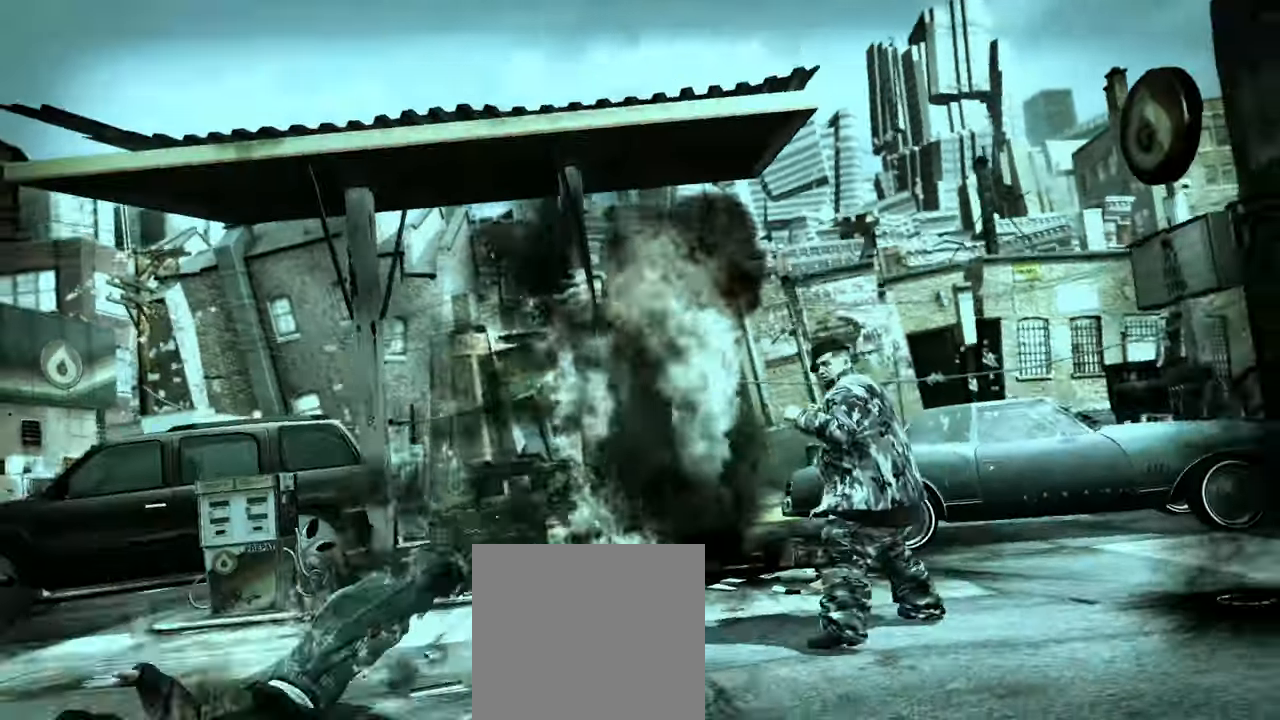
{"buttons": [], "left_stick": "center", "right_stick": "center", "events": []}
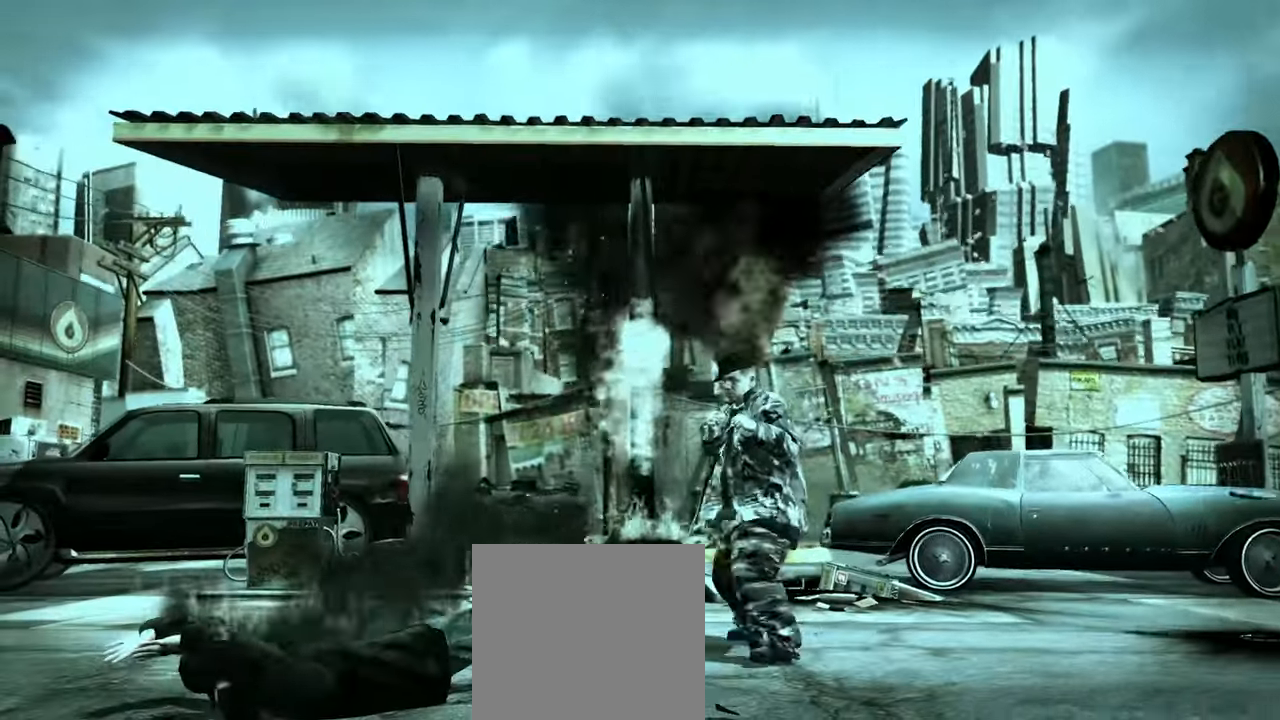
{"buttons": [], "left_stick": "center", "right_stick": "center", "events": []}
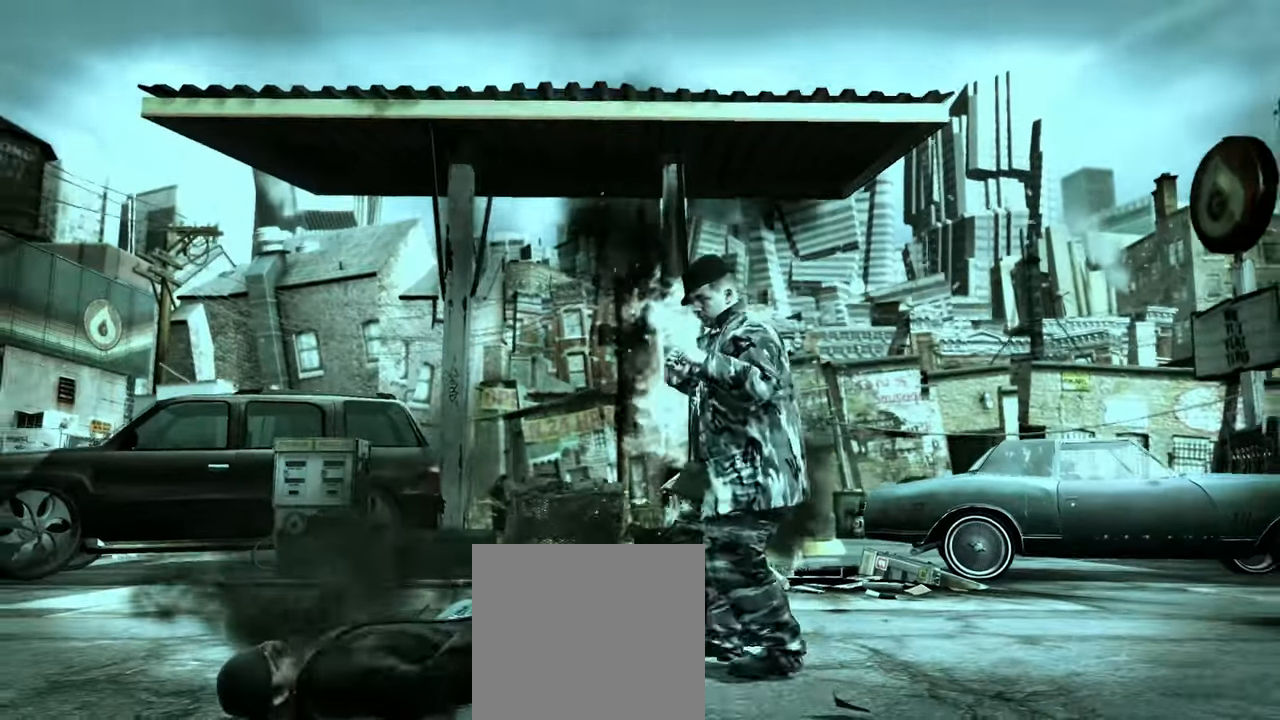
{"buttons": [], "left_stick": "up-right", "right_stick": "up-left", "events": [[50, "right_stick", "down"], [67, "left_stick", "up-right"], [117, "right_stick", "left"], [183, "right_stick", "up-right"], [233, "right_stick", "down-right"], [317, "right_stick", "left"], [367, "right_stick", "up-right"], [500, "right_stick", "up-left"]]}
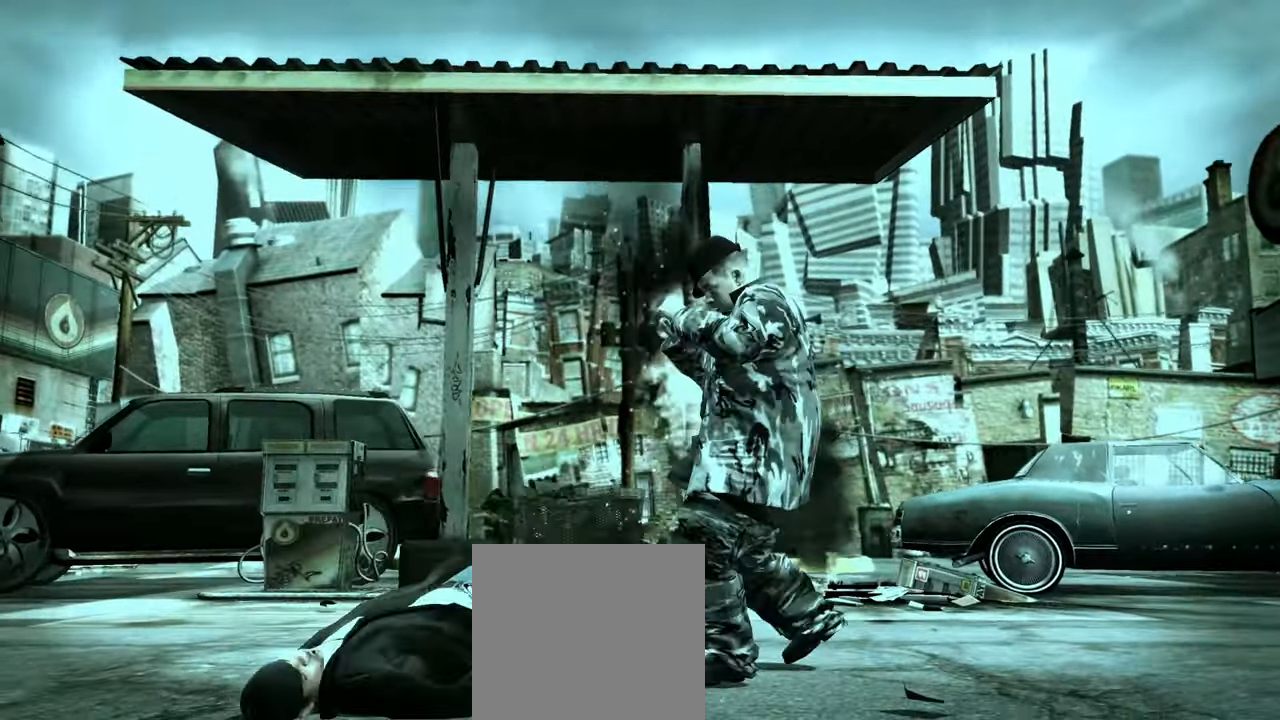
{"buttons": [], "left_stick": "right", "right_stick": "center", "events": [[83, "right_stick", "down-right"], [167, "right_stick", "up-left"], [233, "right_stick", "down-right"], [300, "right_stick", "up-left"], [333, "left_stick", "right"], [350, "right_stick", "center"]]}
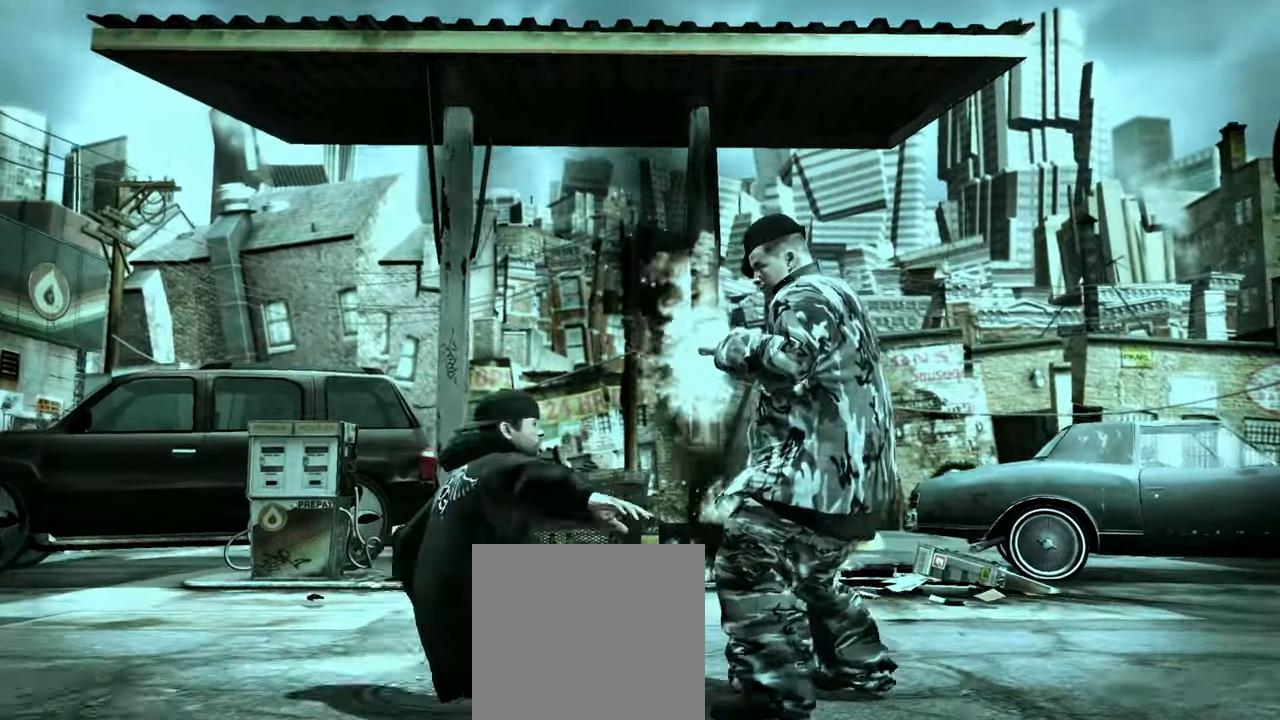
{"buttons": [], "left_stick": "right", "right_stick": "left", "events": [[417, "right_stick", "left"]]}
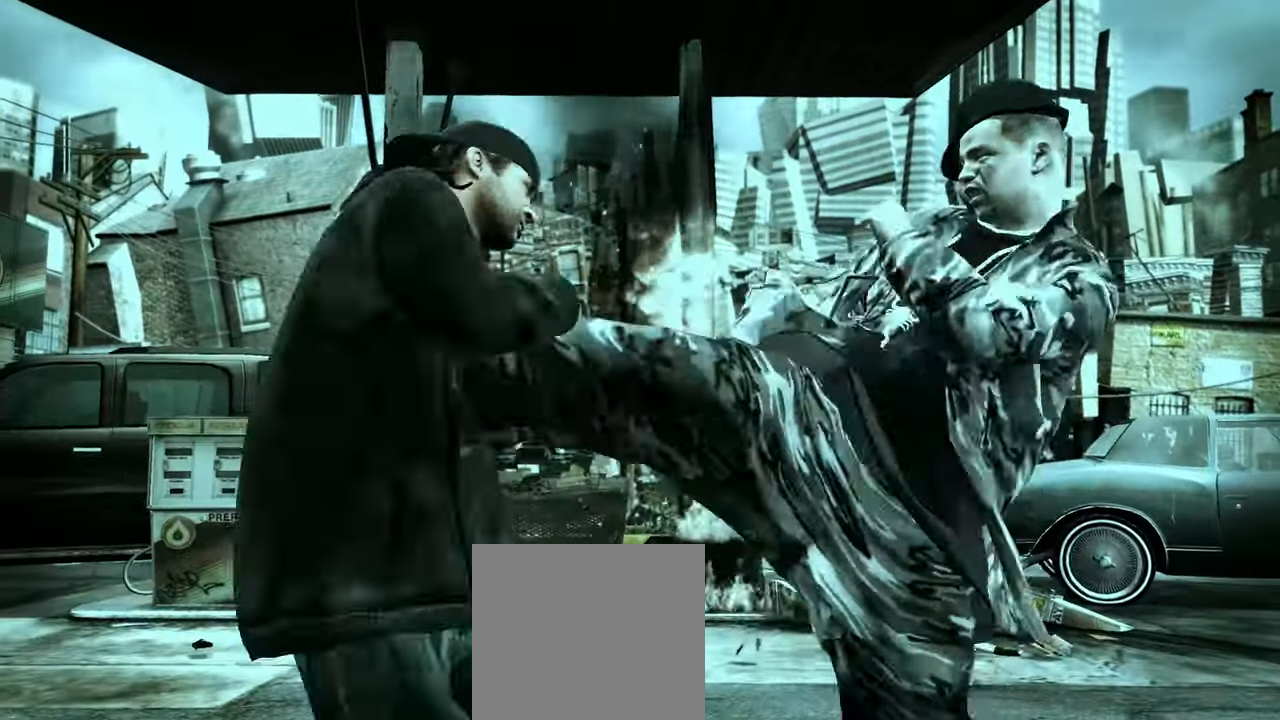
{"buttons": ["R2"], "left_stick": "center", "right_stick": "down-left", "events": [[17, "right_stick", "up"], [100, "right_stick", "down"], [150, "right_stick", "up-left"], [217, "right_stick", "center"], [300, "left_stick", "center"], [300, "right_stick", "down-left"], [317, "R2", "down"]]}
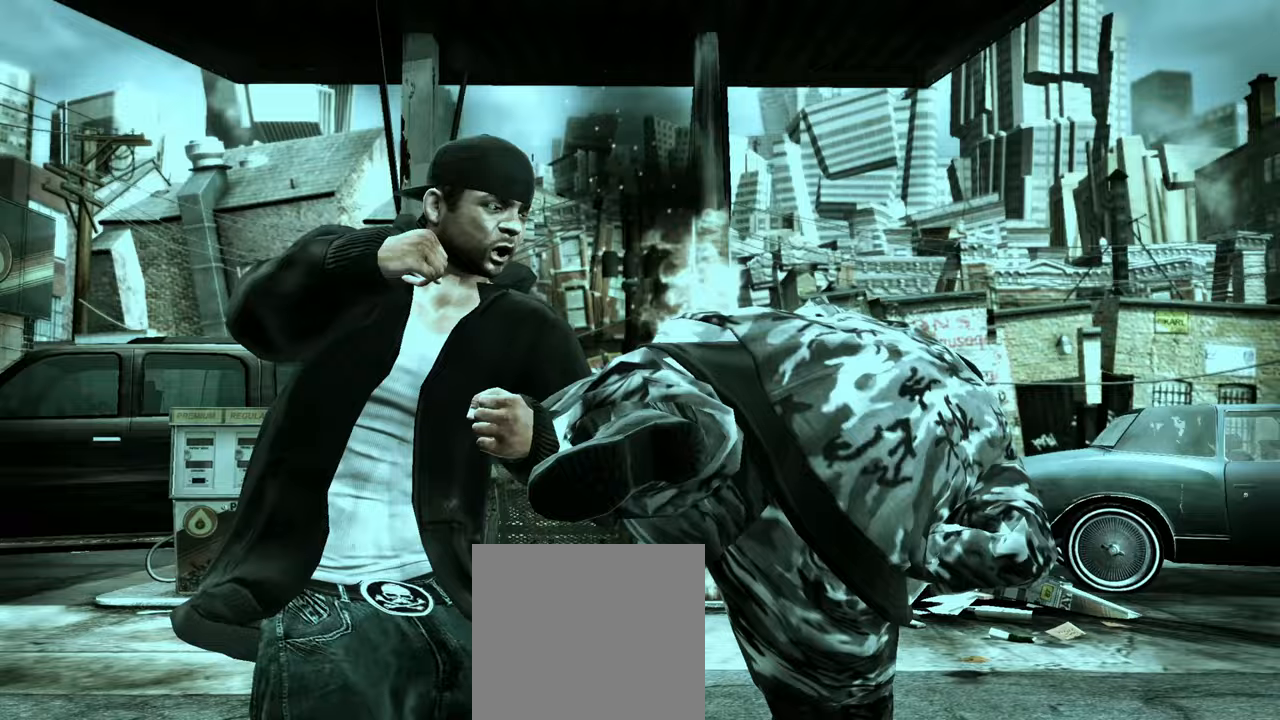
{"buttons": [], "left_stick": "center", "right_stick": "up", "events": [[67, "right_stick", "center"], [83, "R2", "up"], [183, "R2", "down"], [217, "right_stick", "up"], [500, "R2", "up"]]}
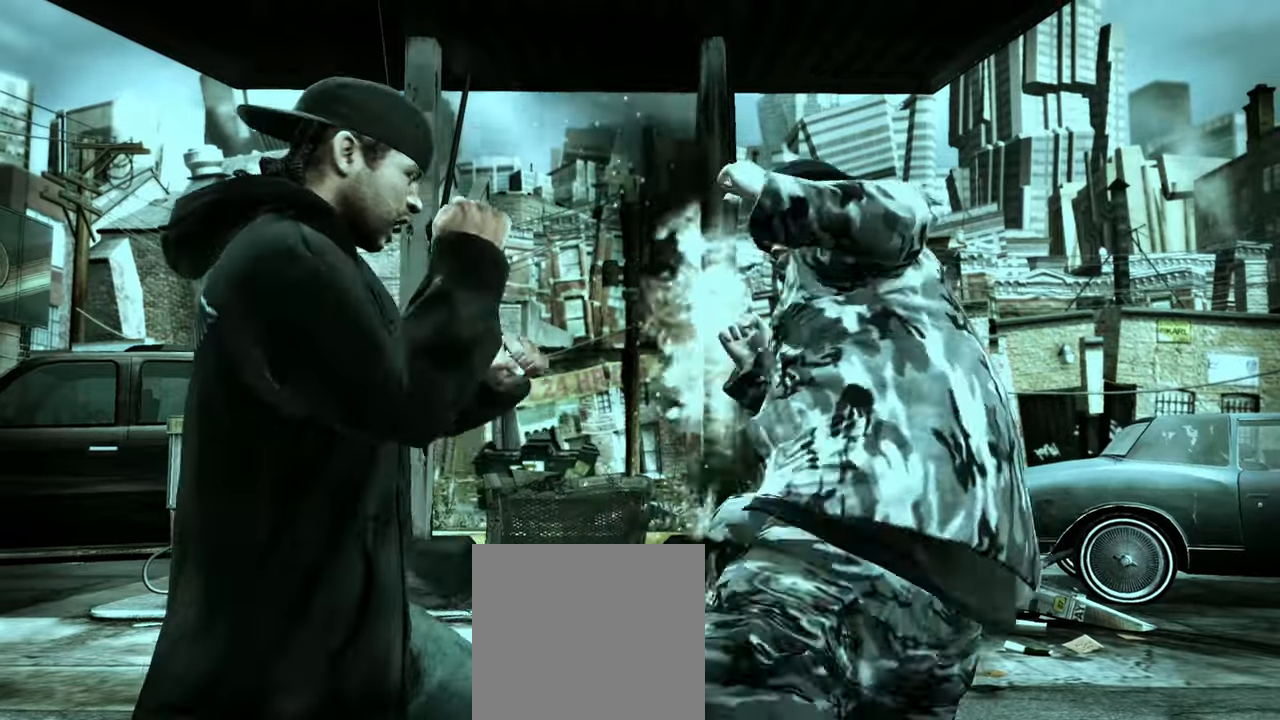
{"buttons": [], "left_stick": "center", "right_stick": "center", "events": [[17, "right_stick", "center"], [167, "X", "down"], [200, "X", "up"], [300, "X", "down"], [433, "X", "up"]]}
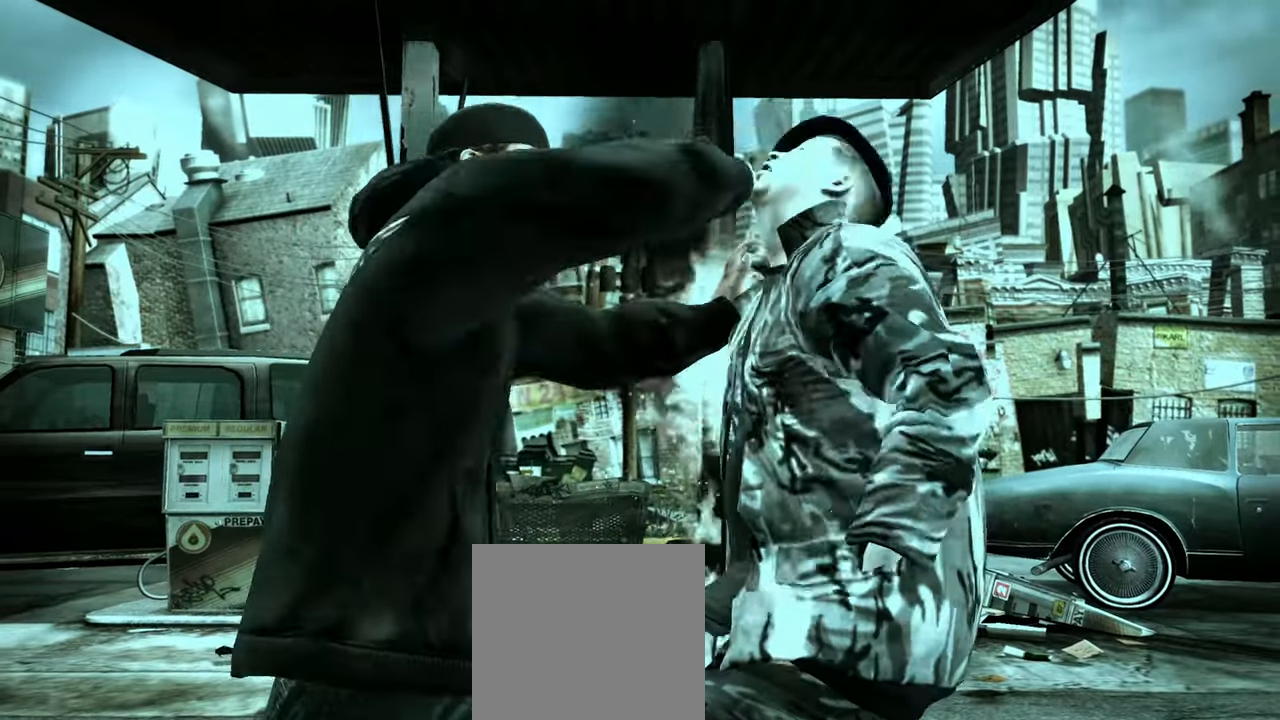
{"buttons": [], "left_stick": "center", "right_stick": "center", "events": [[33, "A", "down"], [67, "A", "up"], [150, "A", "down"], [217, "A", "up"], [317, "B", "down"], [367, "B", "up"], [433, "B", "down"], [500, "B", "up"]]}
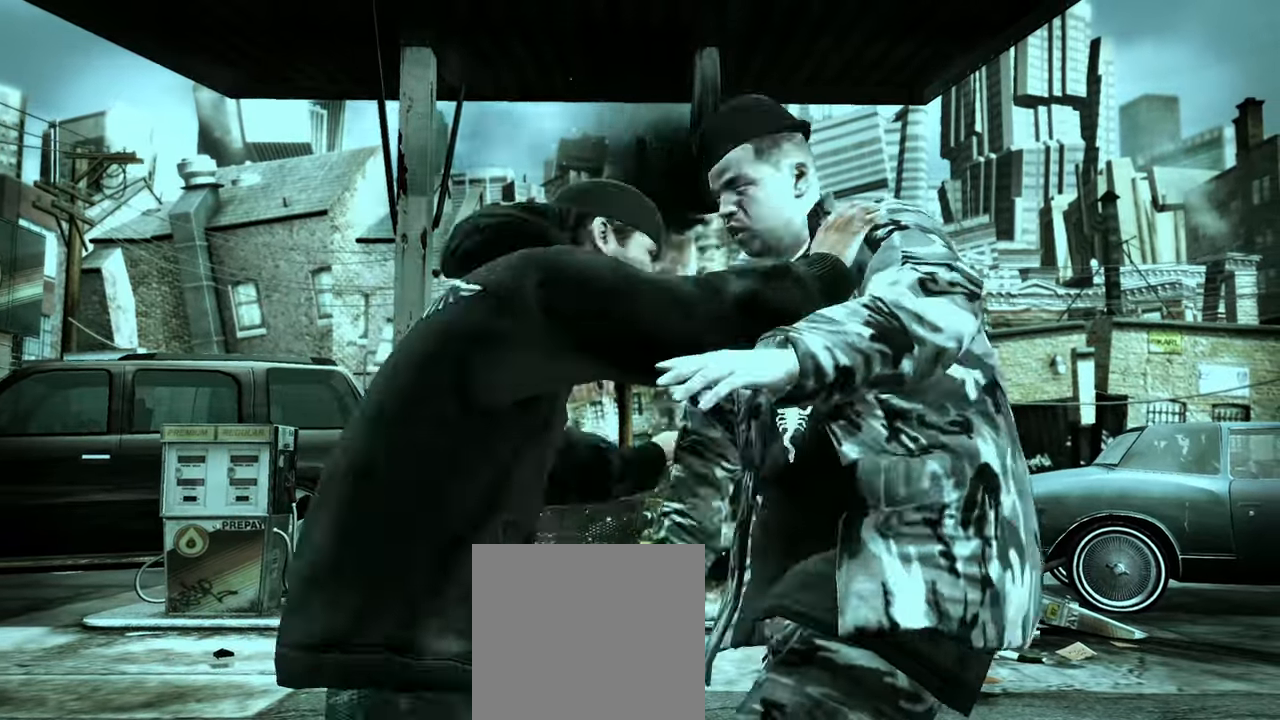
{"buttons": [], "left_stick": "up", "right_stick": "center", "events": [[50, "B", "down"], [83, "left_stick", "up-left"], [150, "B", "up"], [167, "left_stick", "center"], [283, "left_stick", "up"], [367, "right_stick", "up"], [433, "right_stick", "center"]]}
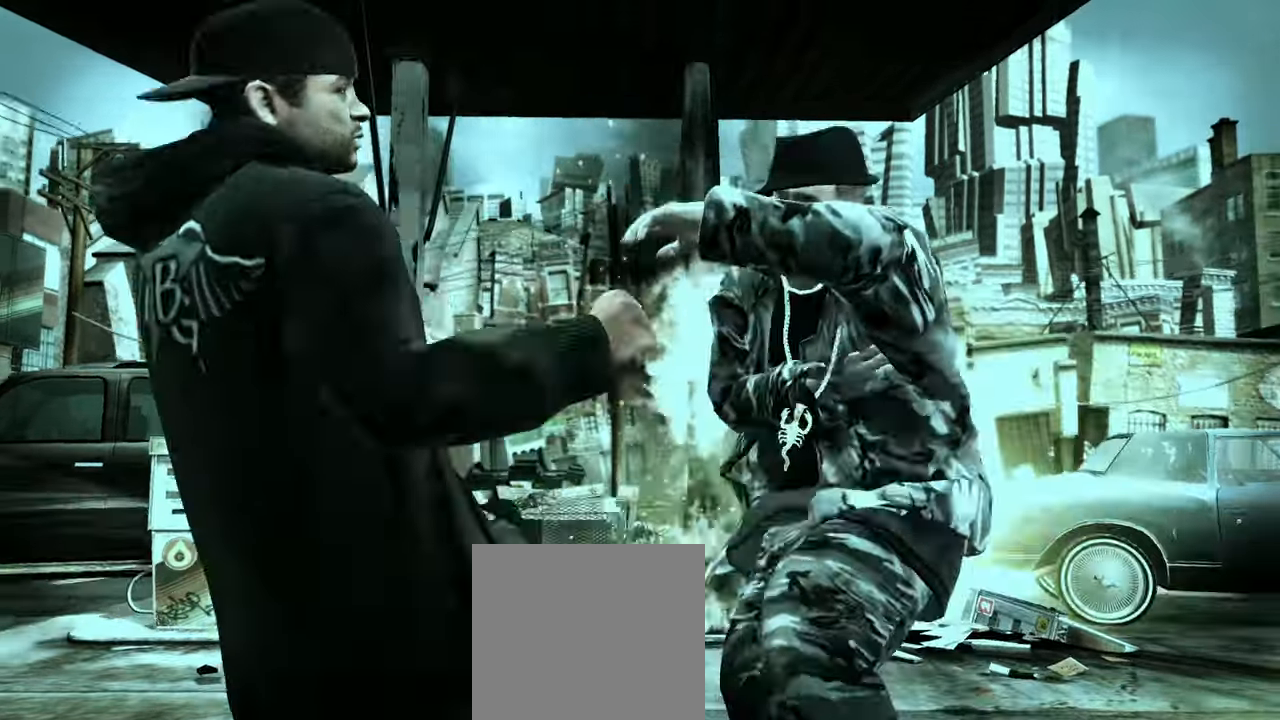
{"buttons": [], "left_stick": "down-right", "right_stick": "center", "events": [[217, "right_stick", "down-right"], [267, "left_stick", "center"], [267, "right_stick", "up-right"], [317, "right_stick", "center"], [417, "left_stick", "right"], [500, "left_stick", "down-right"]]}
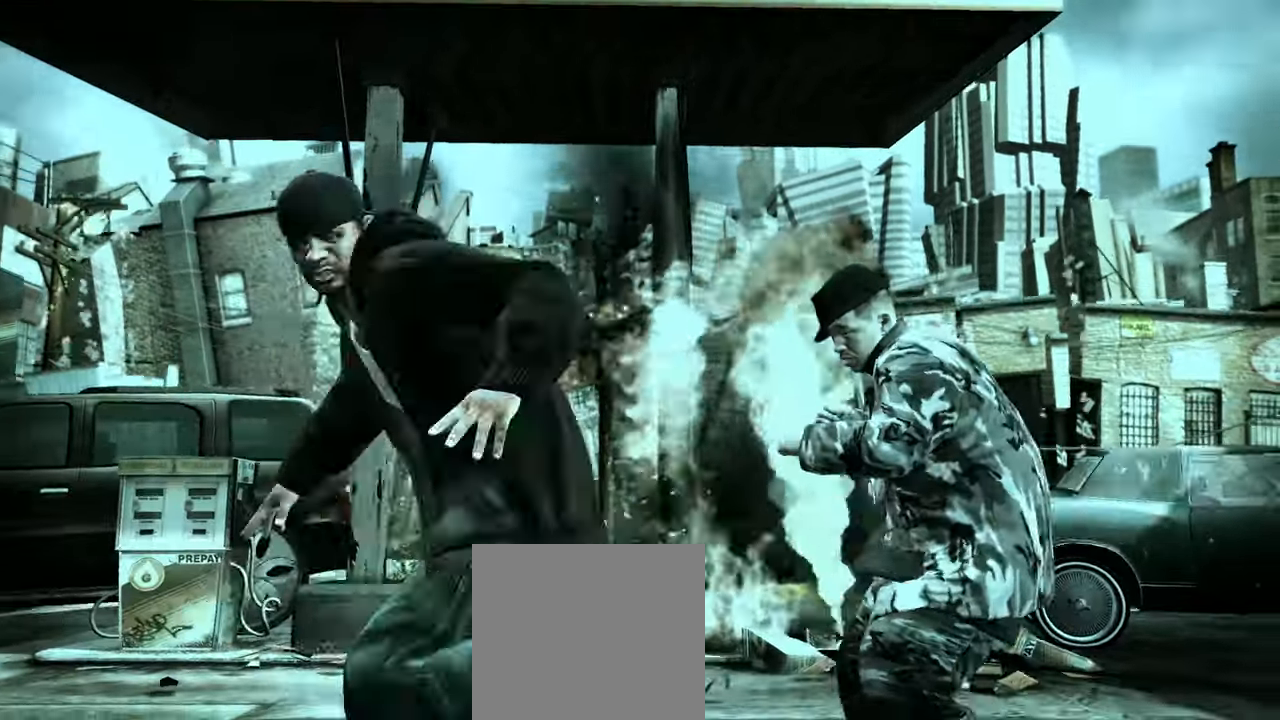
{"buttons": ["L2"], "left_stick": "center", "right_stick": "up-left", "events": [[150, "L2", "down"], [183, "left_stick", "center"], [183, "right_stick", "right"], [250, "right_stick", "down"], [300, "right_stick", "up-left"], [350, "right_stick", "up-right"], [400, "right_stick", "down-right"], [450, "right_stick", "down-left"], [500, "right_stick", "up-left"]]}
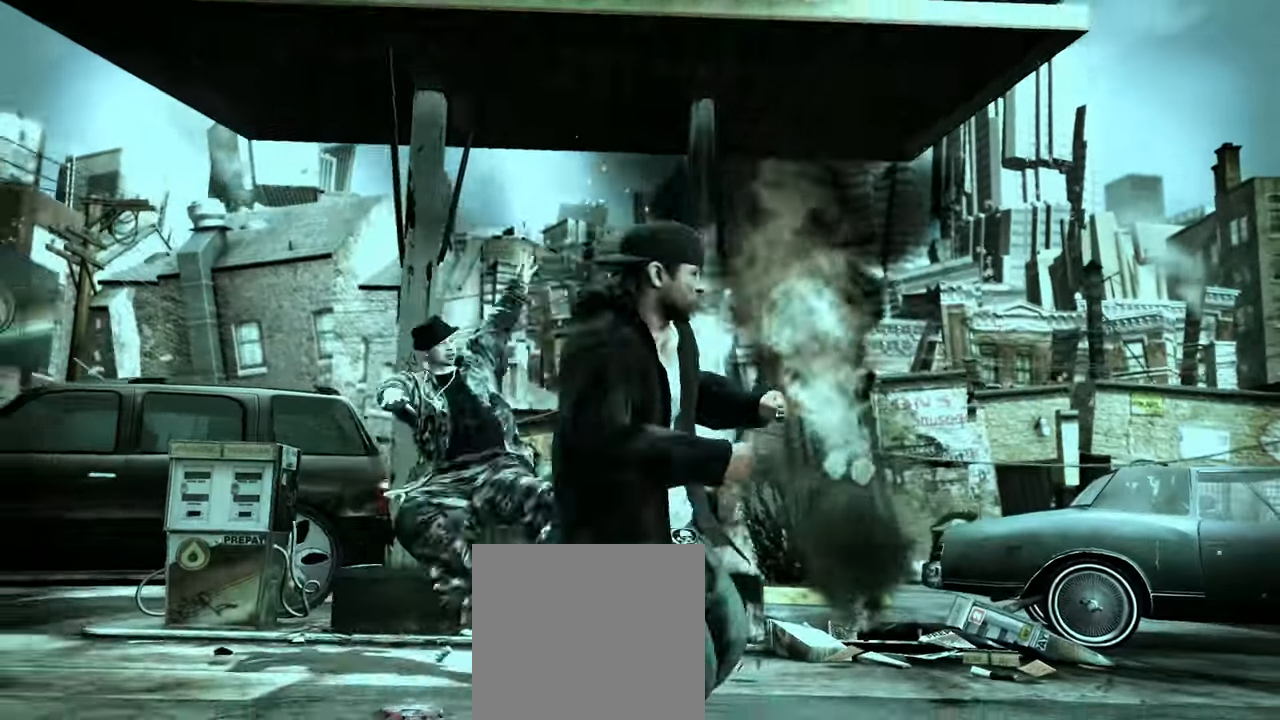
{"buttons": ["L2"], "left_stick": "center", "right_stick": "down", "events": [[50, "right_stick", "up-right"], [100, "right_stick", "down-right"], [183, "right_stick", "up-left"], [233, "right_stick", "up-right"], [283, "right_stick", "down-right"], [350, "right_stick", "left"], [400, "right_stick", "up"], [450, "right_stick", "right"], [500, "right_stick", "down"]]}
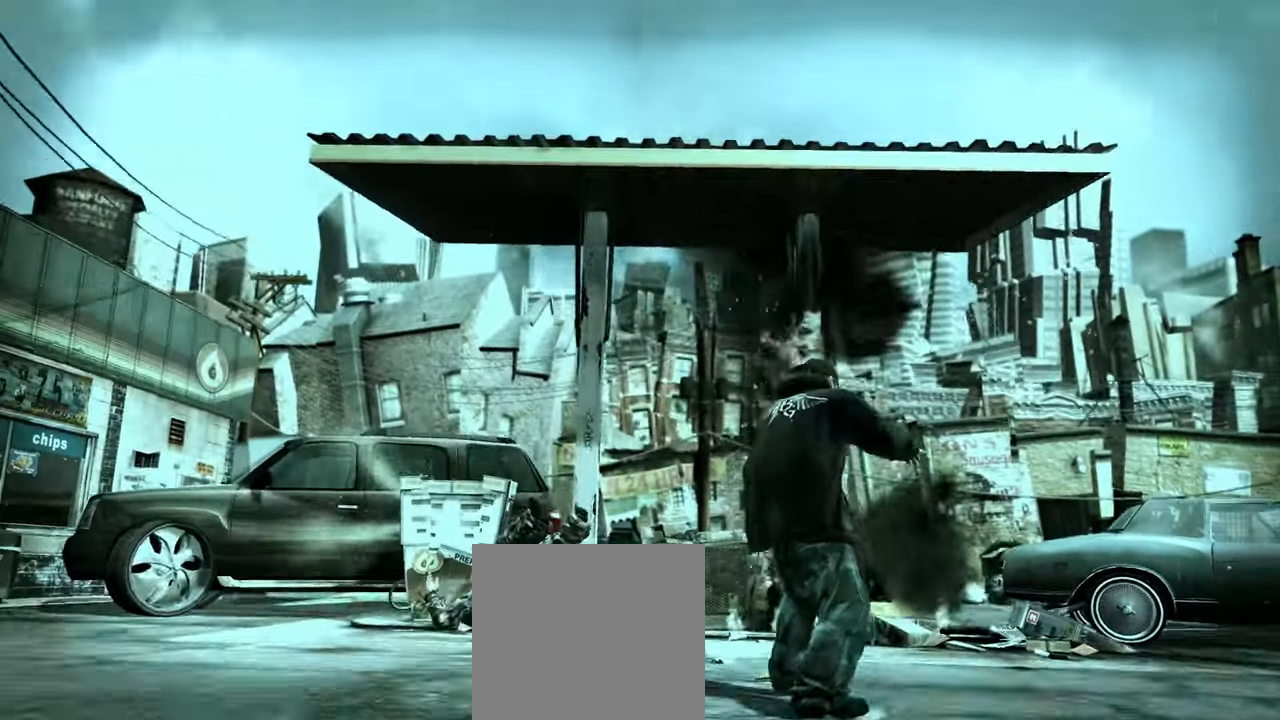
{"buttons": [], "left_stick": "center", "right_stick": "center"}
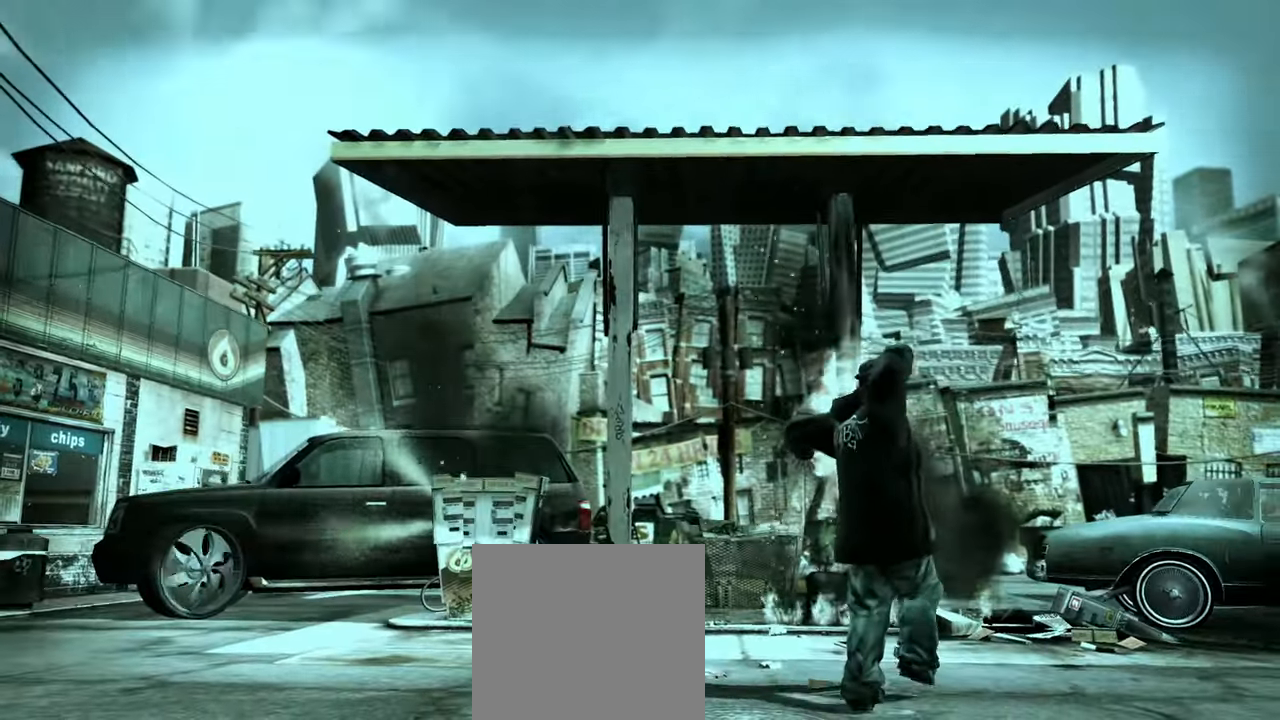
{"buttons": [], "left_stick": "up-right", "right_stick": "center", "events": [[33, "left_stick", "up"], [433, "left_stick", "up-right"]]}
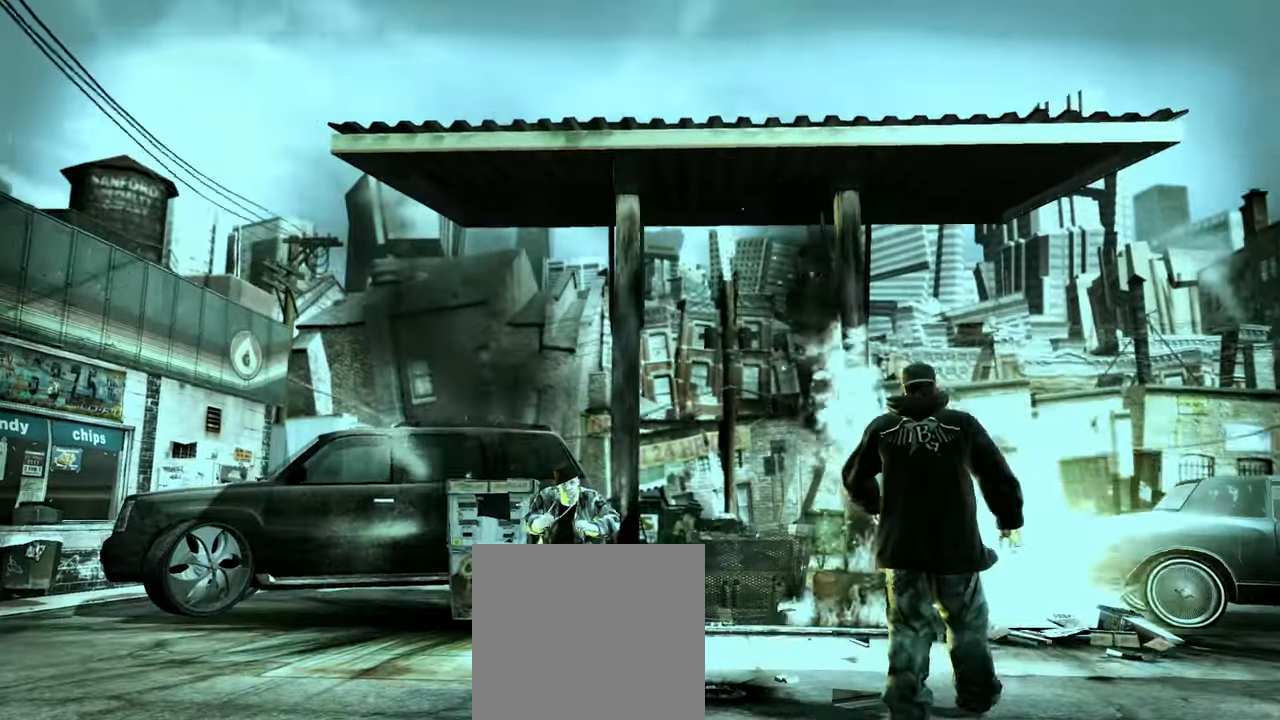
{"buttons": [], "left_stick": "down", "right_stick": "center", "events": [[433, "left_stick", "down"]]}
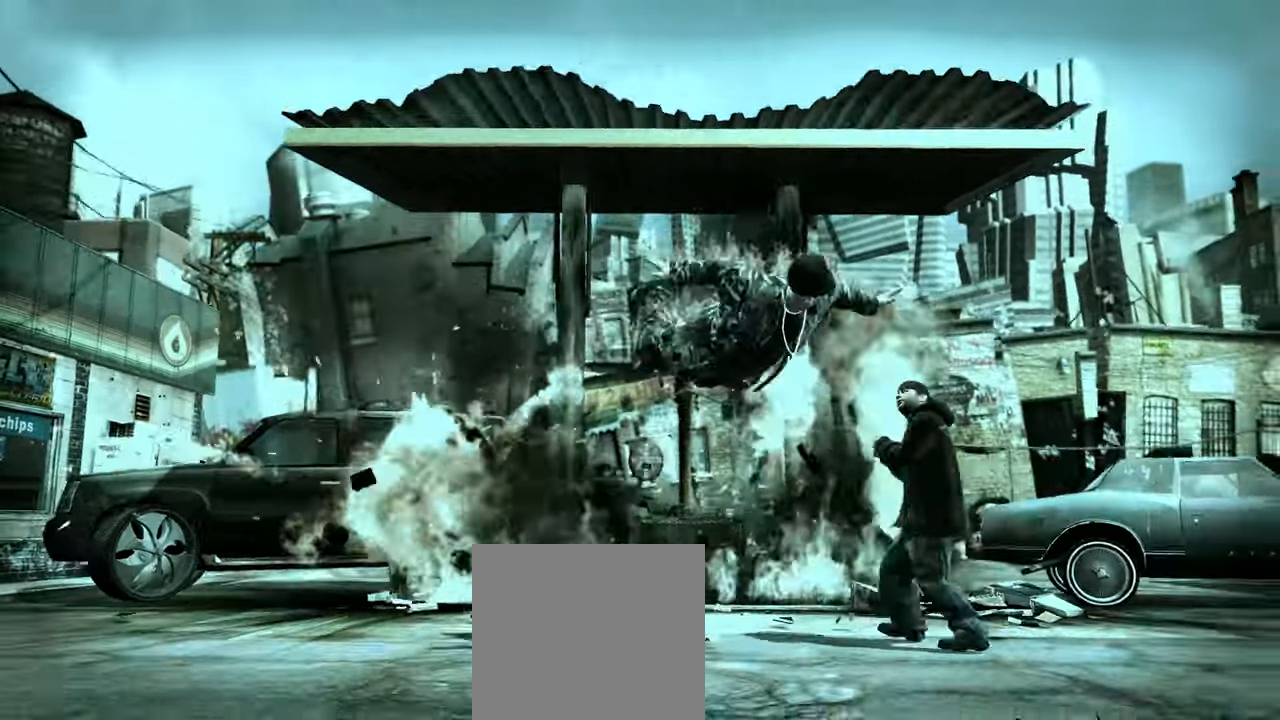
{"buttons": [], "left_stick": "down", "right_stick": "center", "events": [[17, "L1", "down"], [100, "L1", "up"]]}
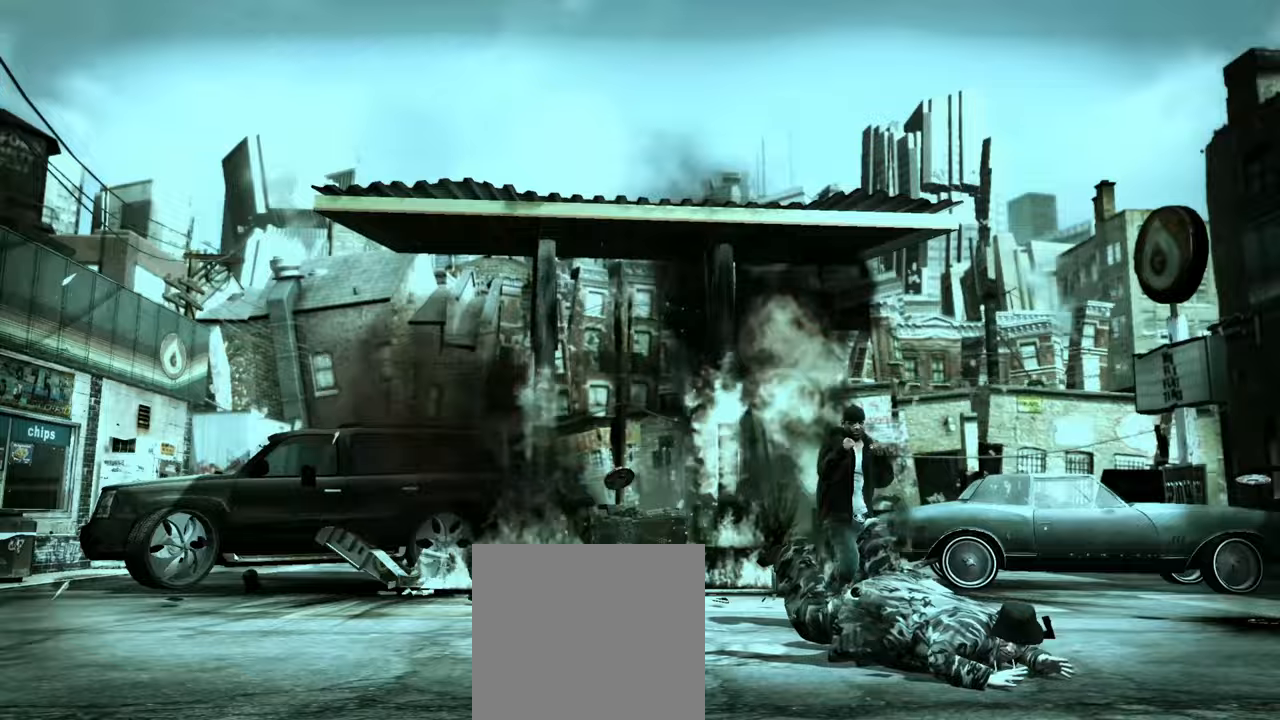
{"buttons": [], "left_stick": "center", "right_stick": "center", "events": [[250, "Y", "down"], [283, "Y", "up"], [400, "left_stick", "center"]]}
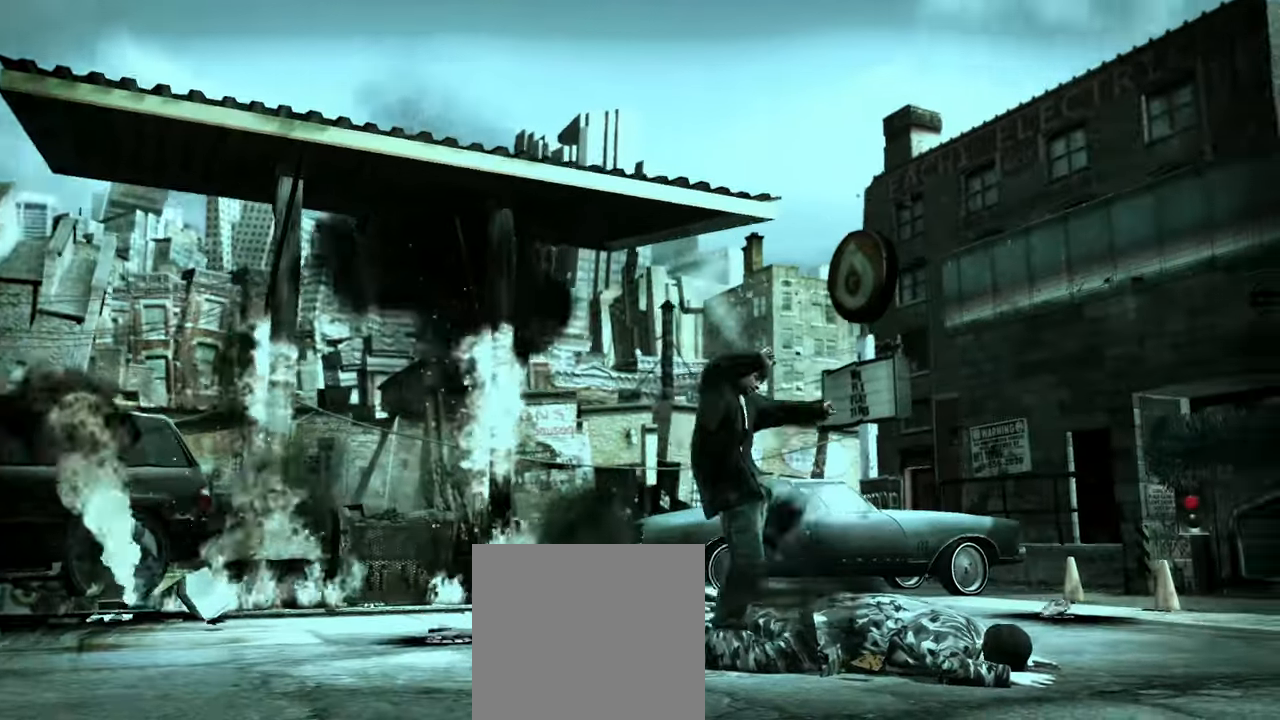
{"buttons": [], "left_stick": "up-left", "right_stick": "up", "events": [[17, "left_stick", "up-left"], [117, "left_stick", "center"], [233, "left_stick", "up-left"], [317, "left_stick", "center"], [333, "right_stick", "up"], [417, "left_stick", "up-left"]]}